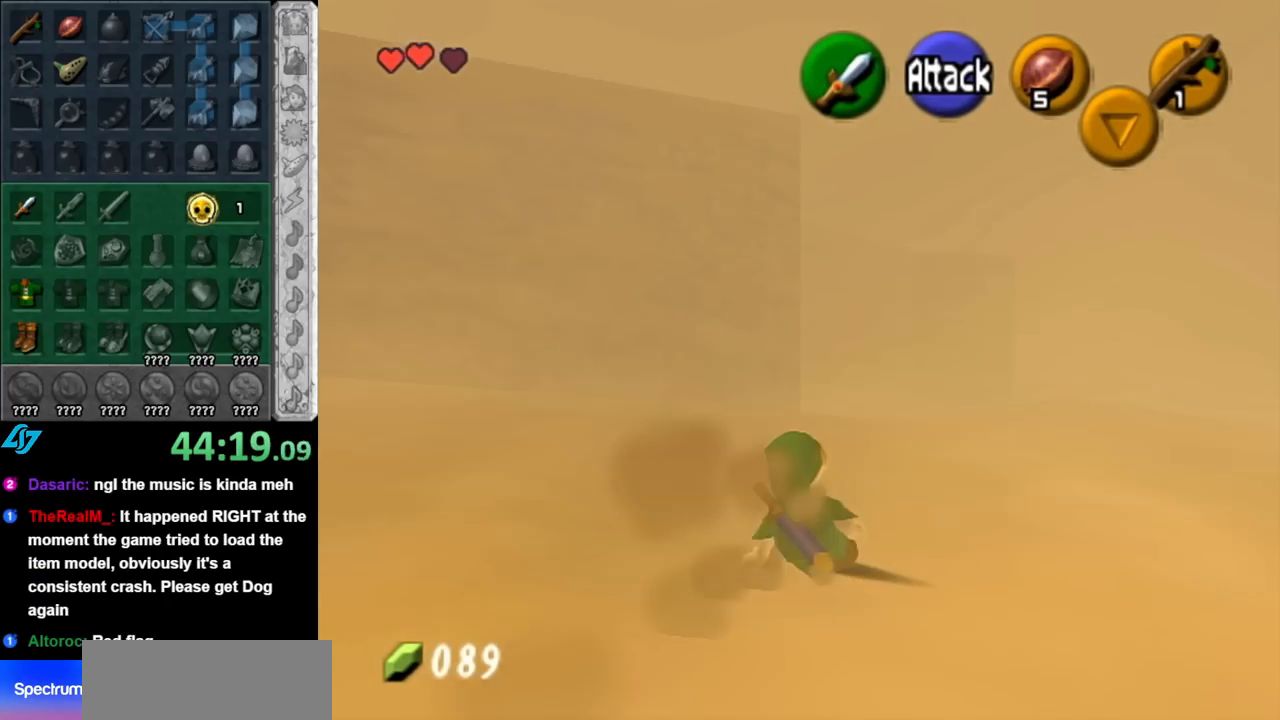
Gameplay with a controller (Nintendo layout); each line is a JSON object with the inputs held at the frame after it. "events" lists button and stick changes between this image and that frame as [ms after this image, input, new state], when the widget could be followed in between. Not read: L3 R3.
{"buttons": [], "left_stick": "up", "right_stick": "center", "events": [[150, "A", "down"], [317, "A", "up"]]}
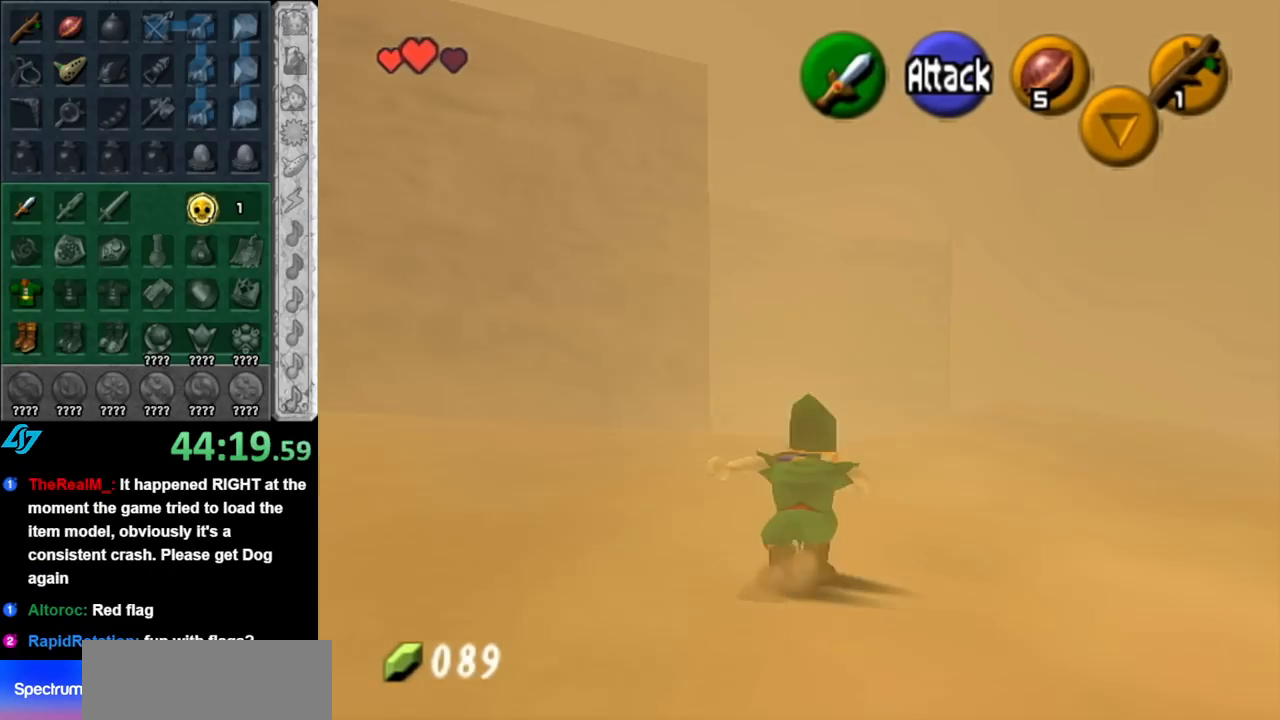
{"buttons": [], "left_stick": "up", "right_stick": "center", "events": []}
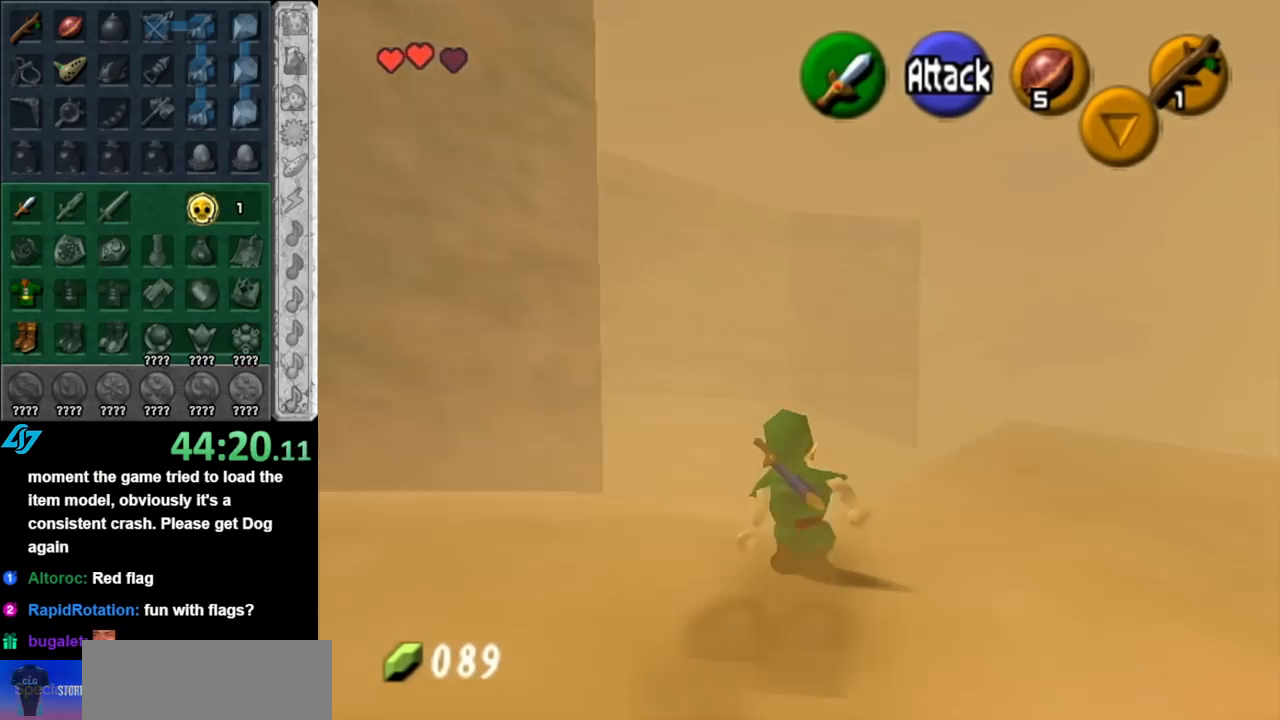
{"buttons": [], "left_stick": "up-right", "right_stick": "center", "events": [[183, "left_stick", "up-right"]]}
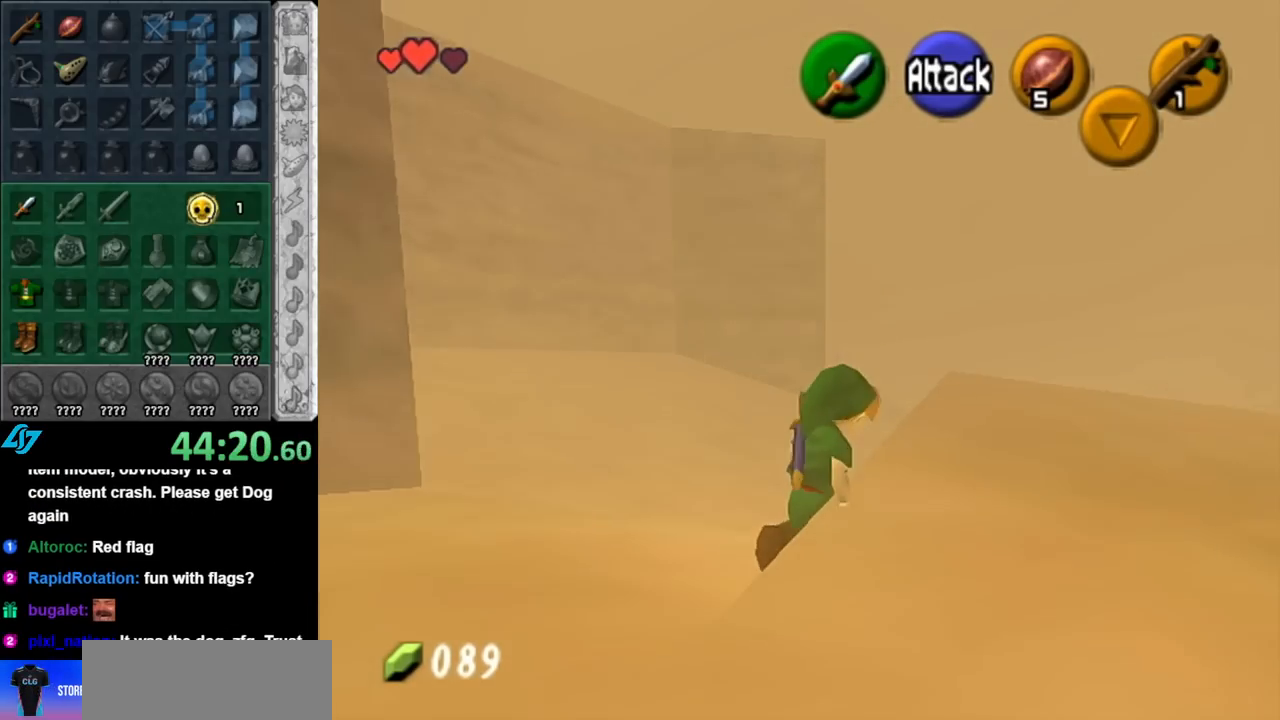
{"buttons": [], "left_stick": "up", "right_stick": "center", "events": [[67, "left_stick", "up"], [317, "A", "down"], [467, "A", "up"]]}
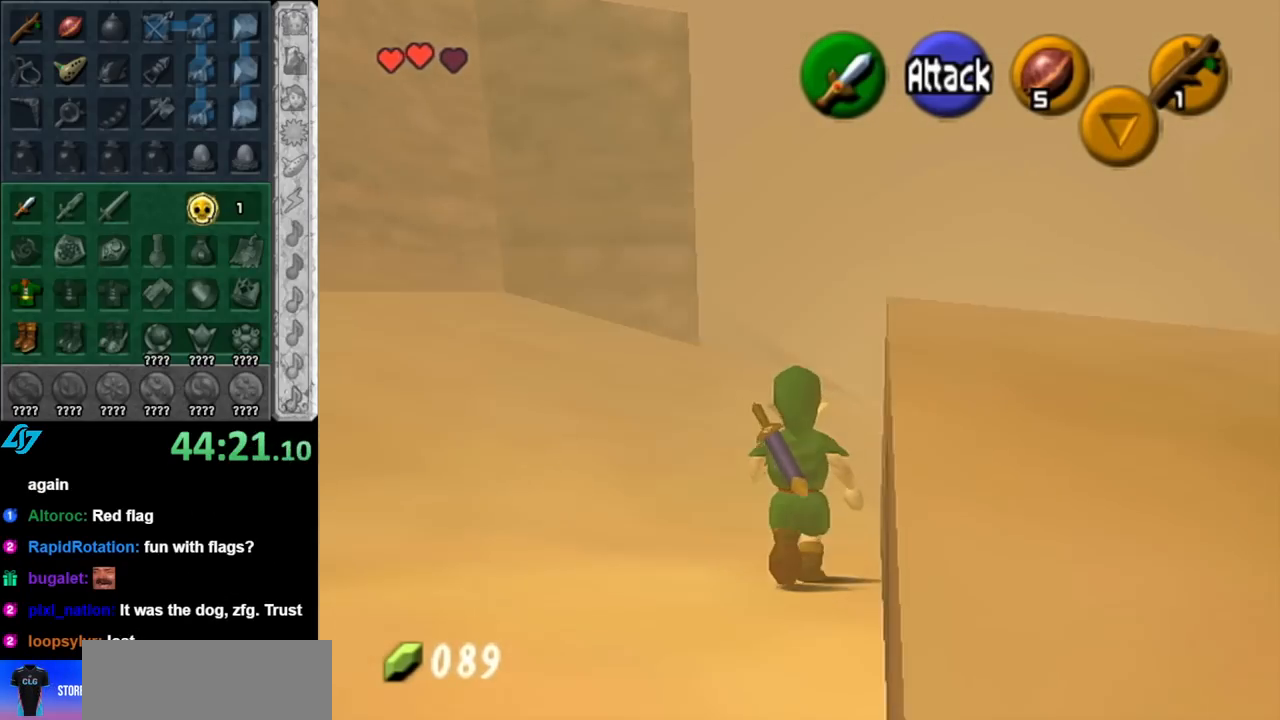
{"buttons": [], "left_stick": "up", "right_stick": "center", "events": []}
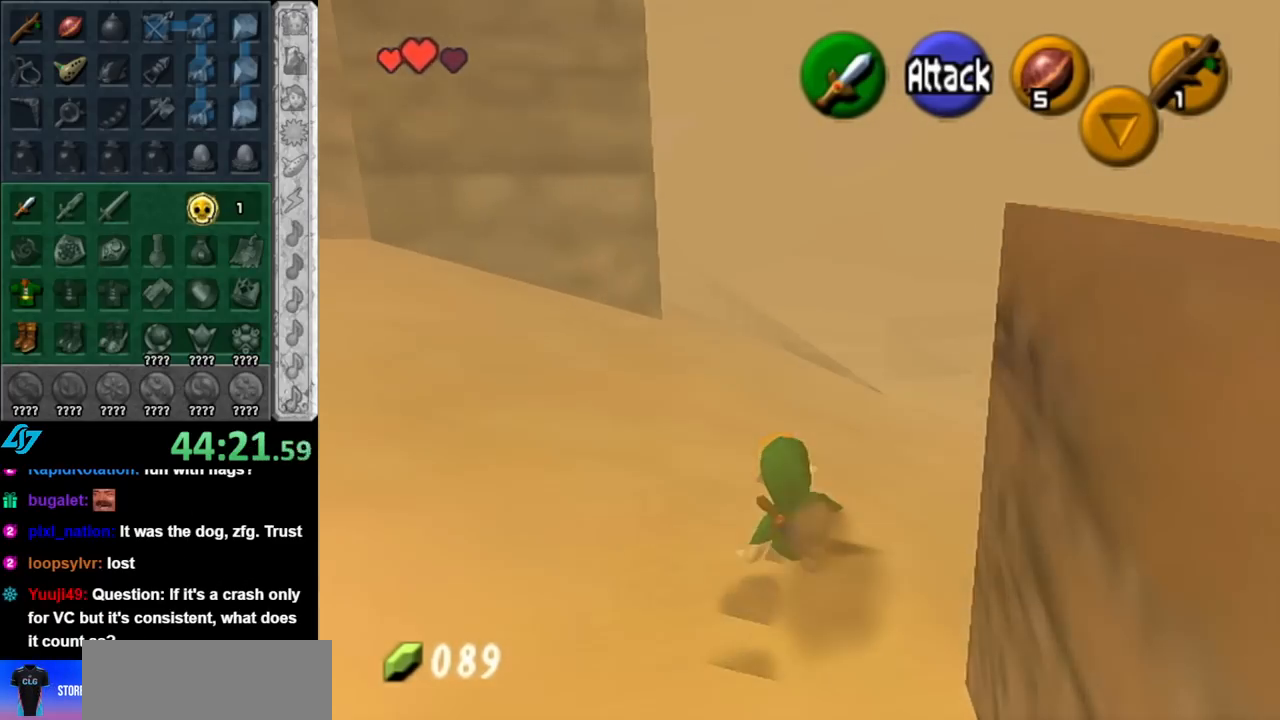
{"buttons": [], "left_stick": "up", "right_stick": "center", "events": [[67, "A", "down"], [250, "A", "up"]]}
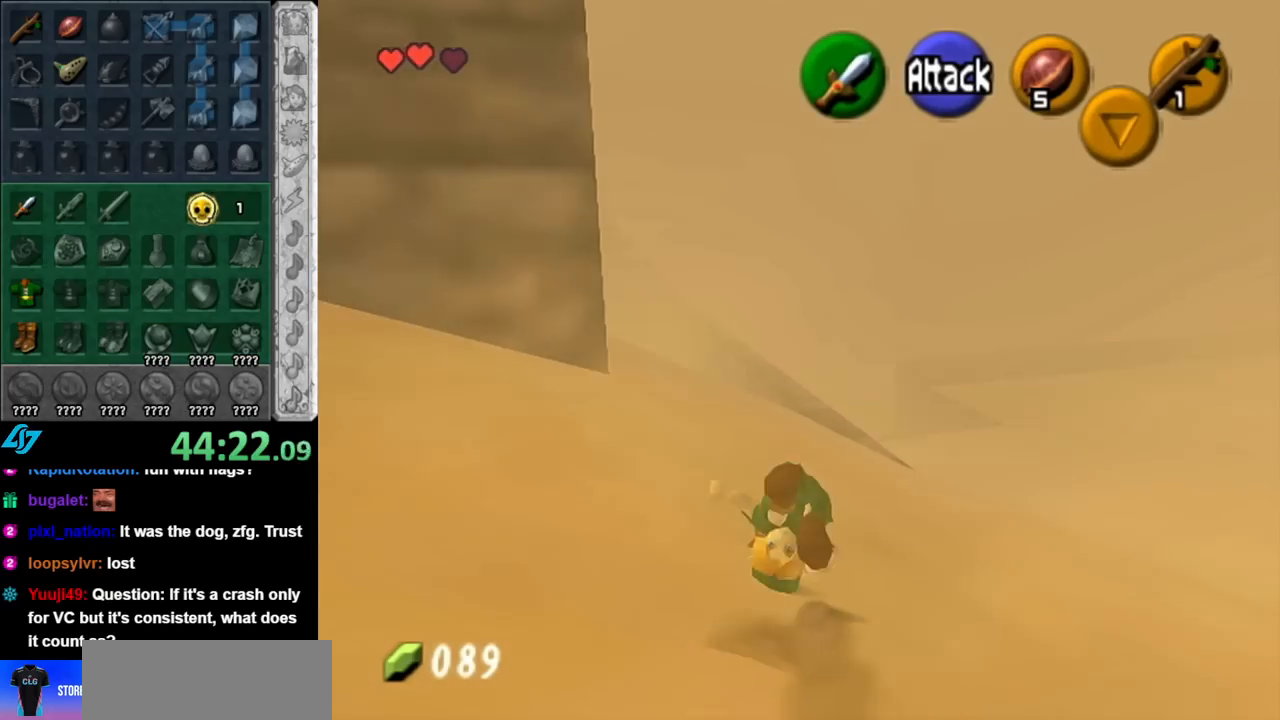
{"buttons": [], "left_stick": "up", "right_stick": "center", "events": []}
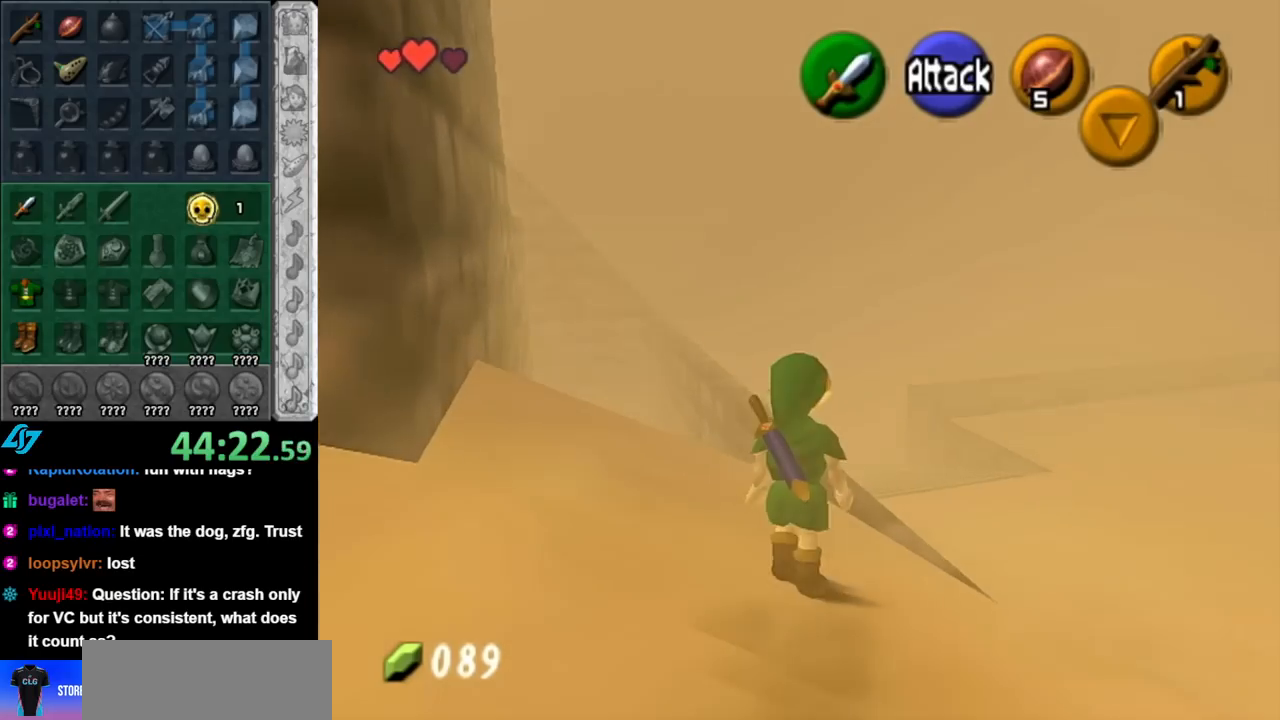
{"buttons": [], "left_stick": "up", "right_stick": "center", "events": []}
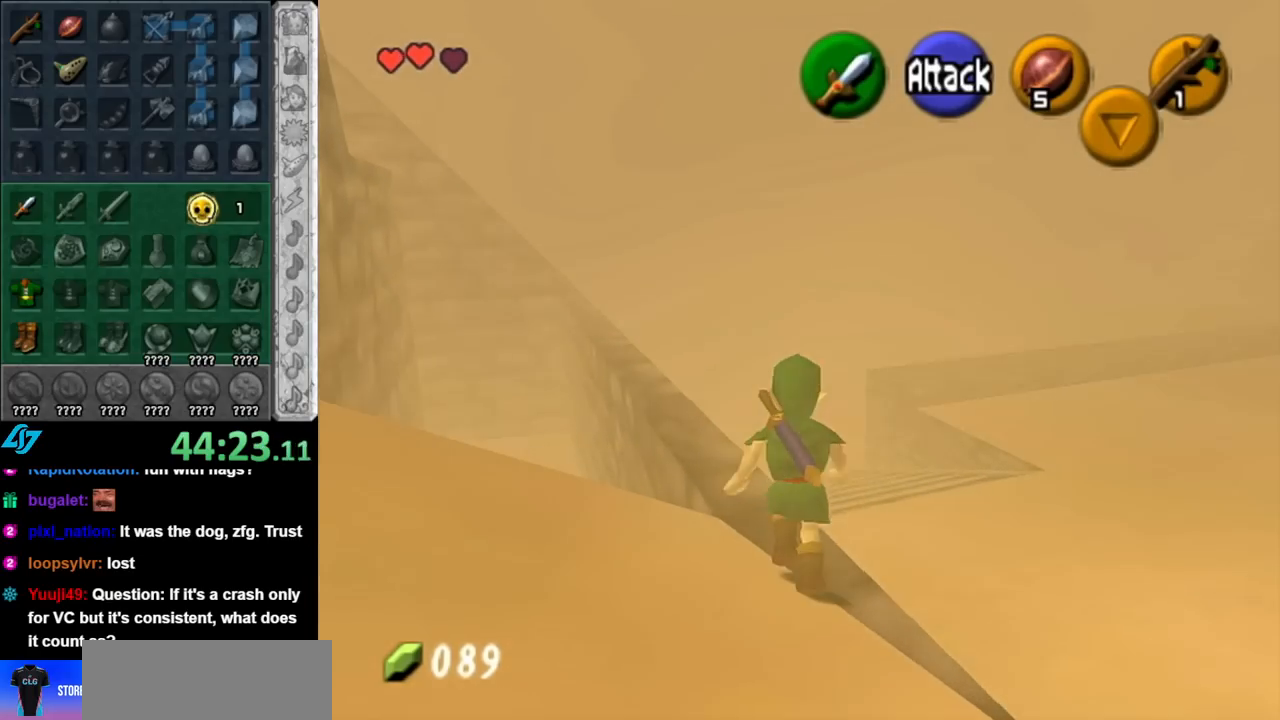
{"buttons": [], "left_stick": "up", "right_stick": "center", "events": [[183, "A", "down"], [317, "A", "up"], [367, "A", "down"], [500, "A", "up"]]}
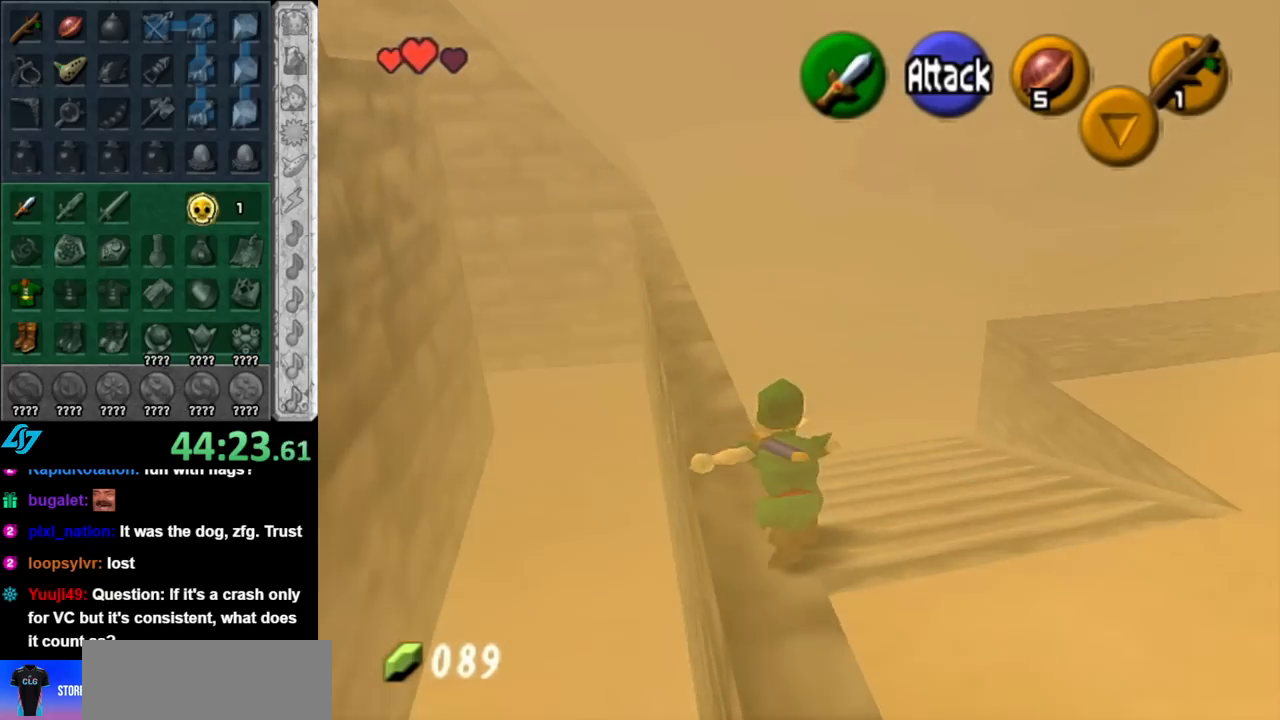
{"buttons": [], "left_stick": "up", "right_stick": "center", "events": []}
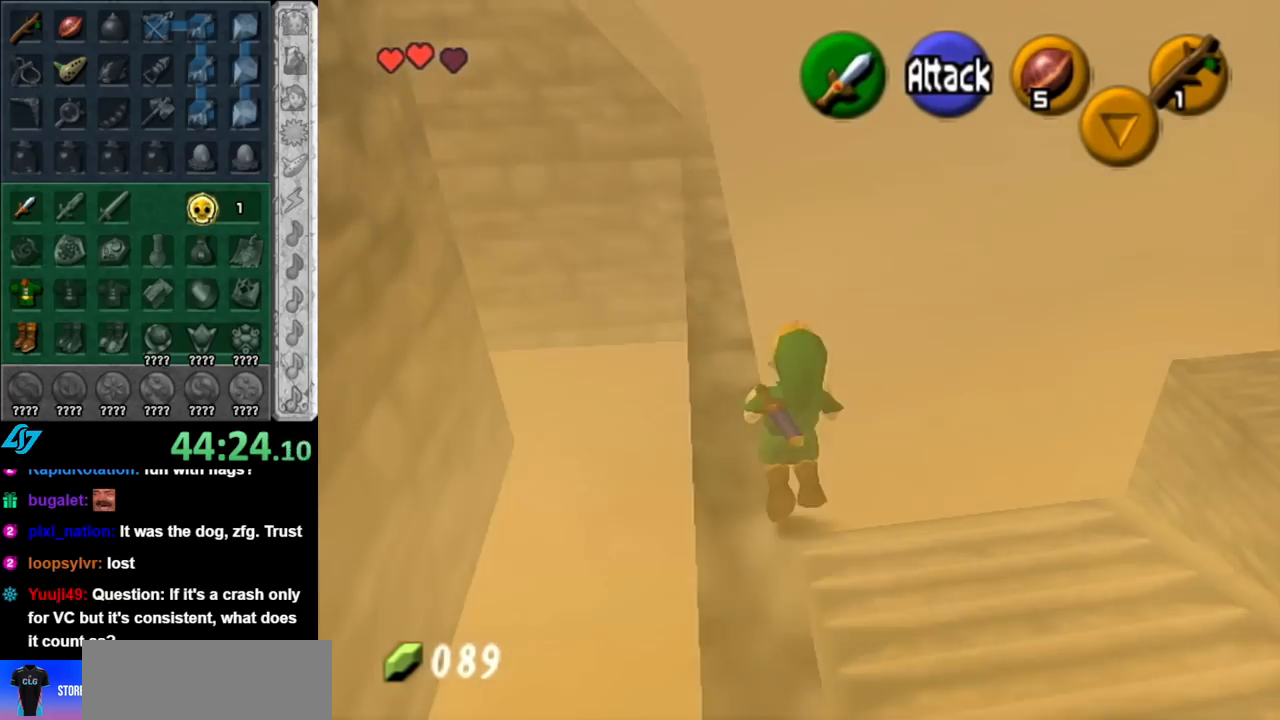
{"buttons": [], "left_stick": "up", "right_stick": "center", "events": [[33, "A", "down"], [217, "A", "up"]]}
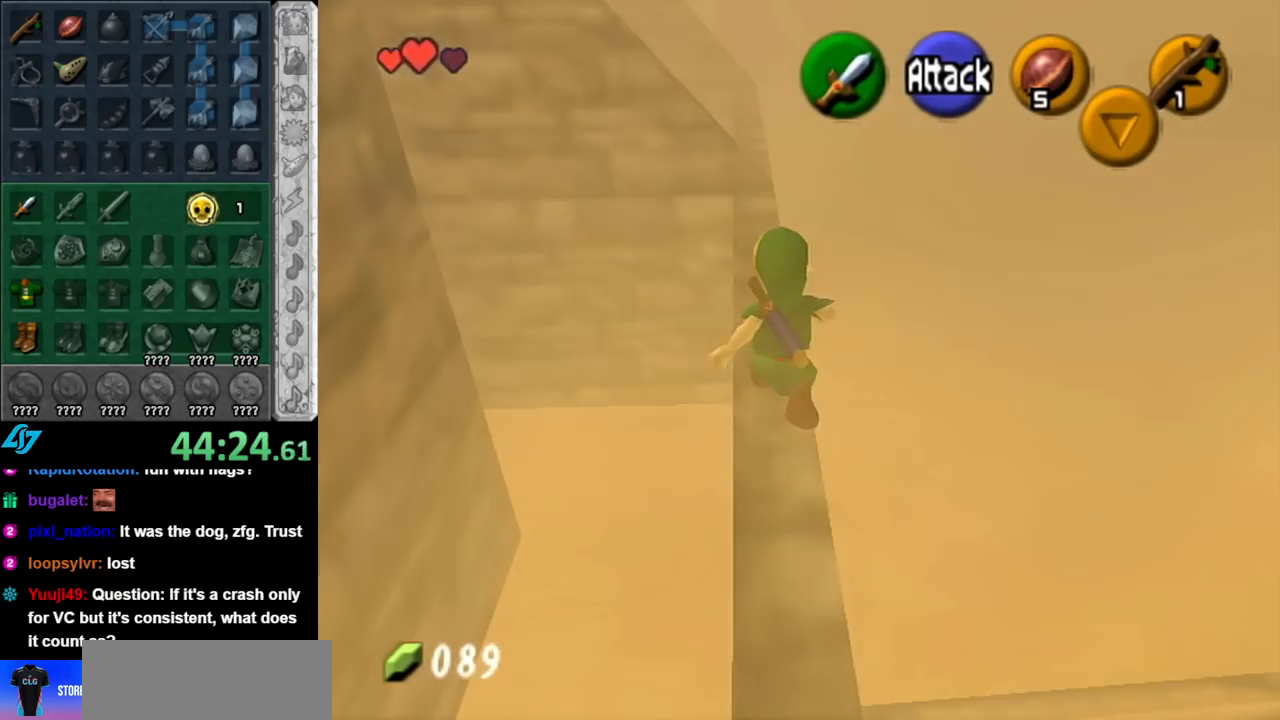
{"buttons": [], "left_stick": "up", "right_stick": "center", "events": [[217, "A", "down"], [383, "A", "up"]]}
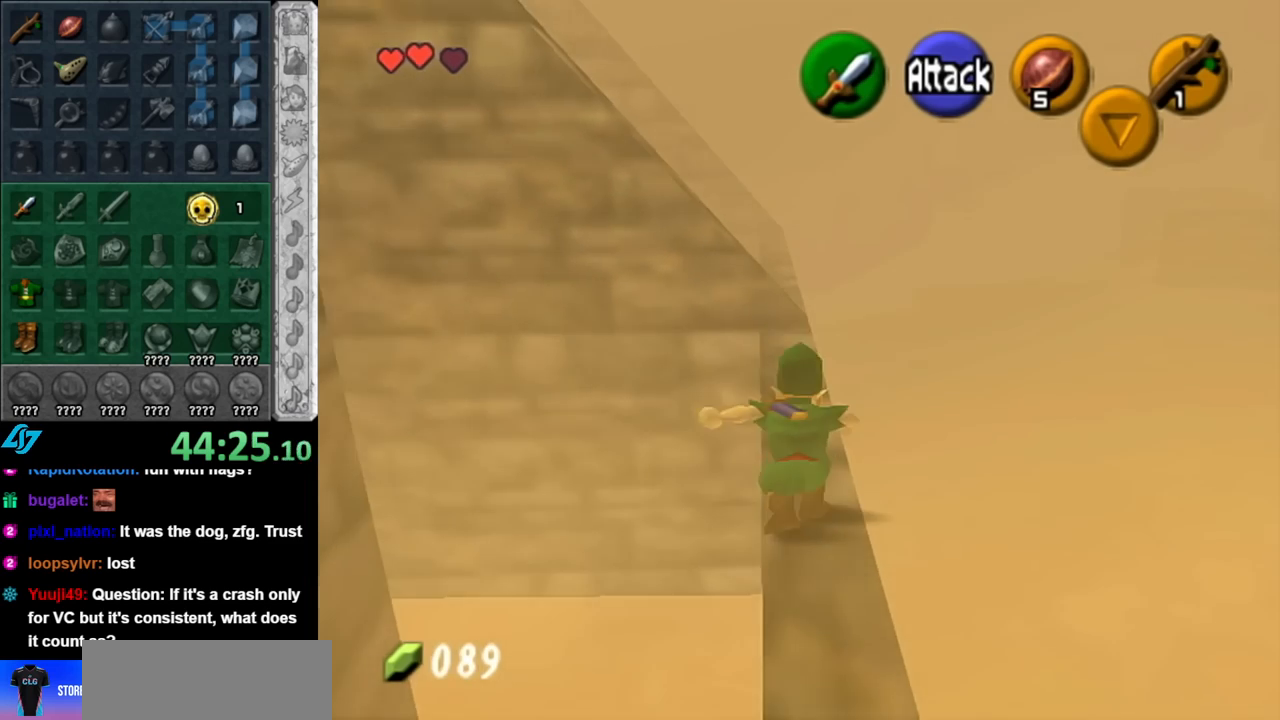
{"buttons": [], "left_stick": "up", "right_stick": "center", "events": []}
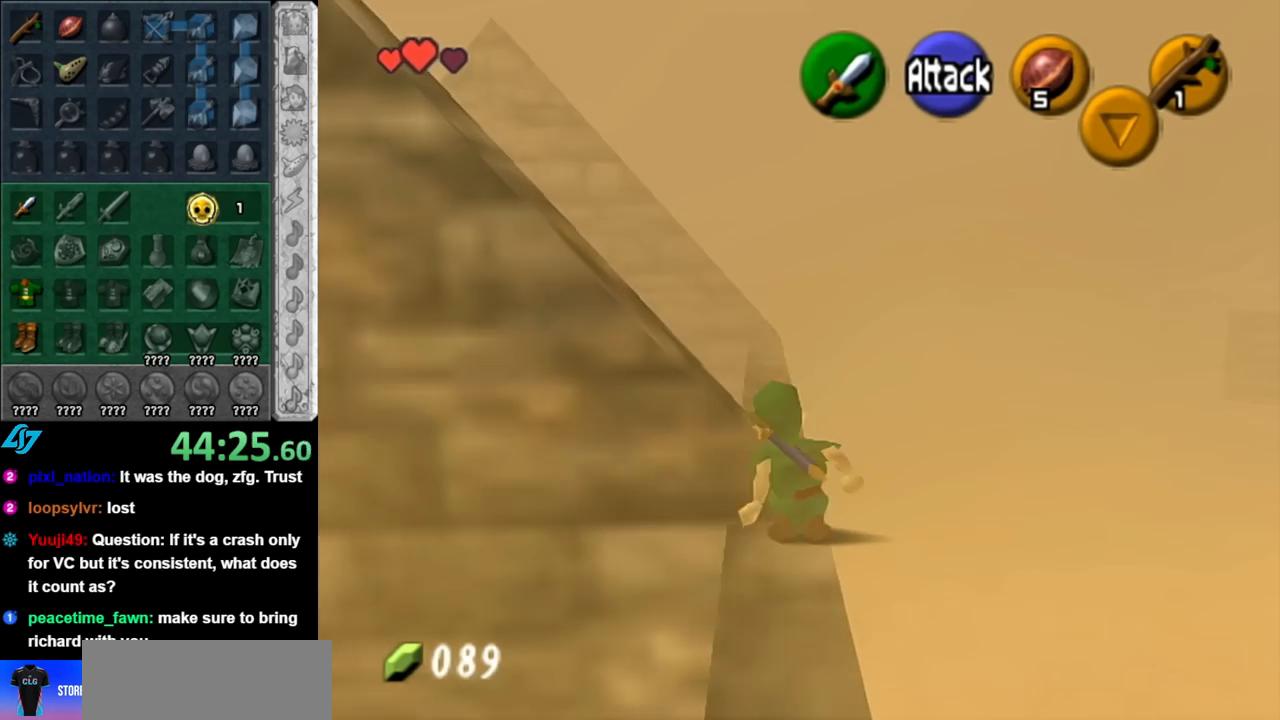
{"buttons": [], "left_stick": "center", "right_stick": "center", "events": [[500, "left_stick", "center"]]}
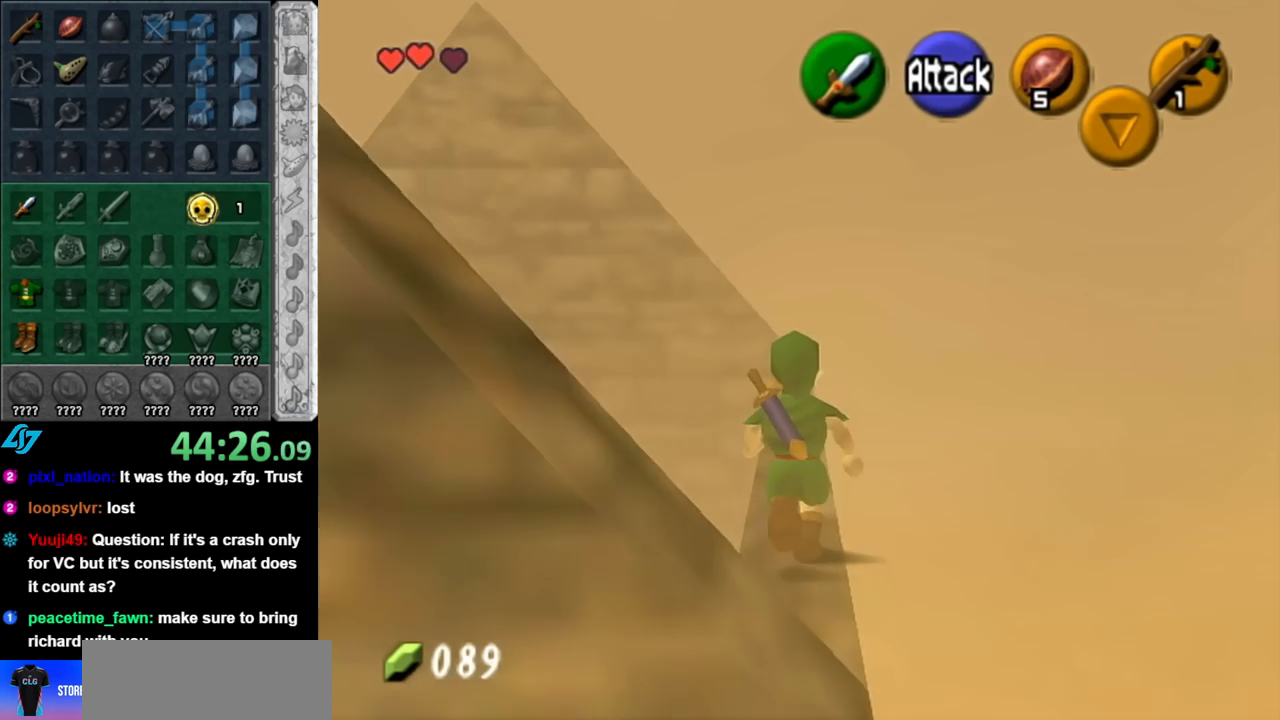
{"buttons": ["L1"], "left_stick": "center", "right_stick": "center", "events": [[250, "left_stick", "left"], [350, "L1", "down"], [350, "left_stick", "center"]]}
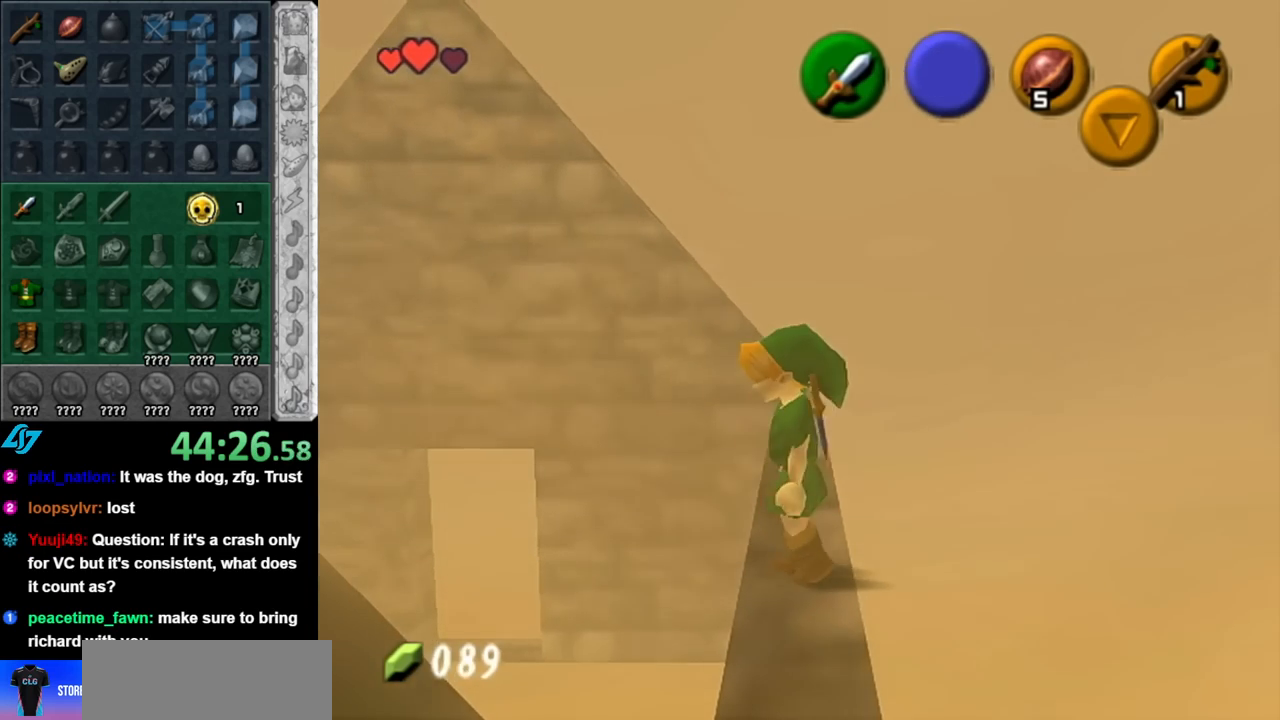
{"buttons": [], "left_stick": "center", "right_stick": "center", "events": [[67, "L1", "up"]]}
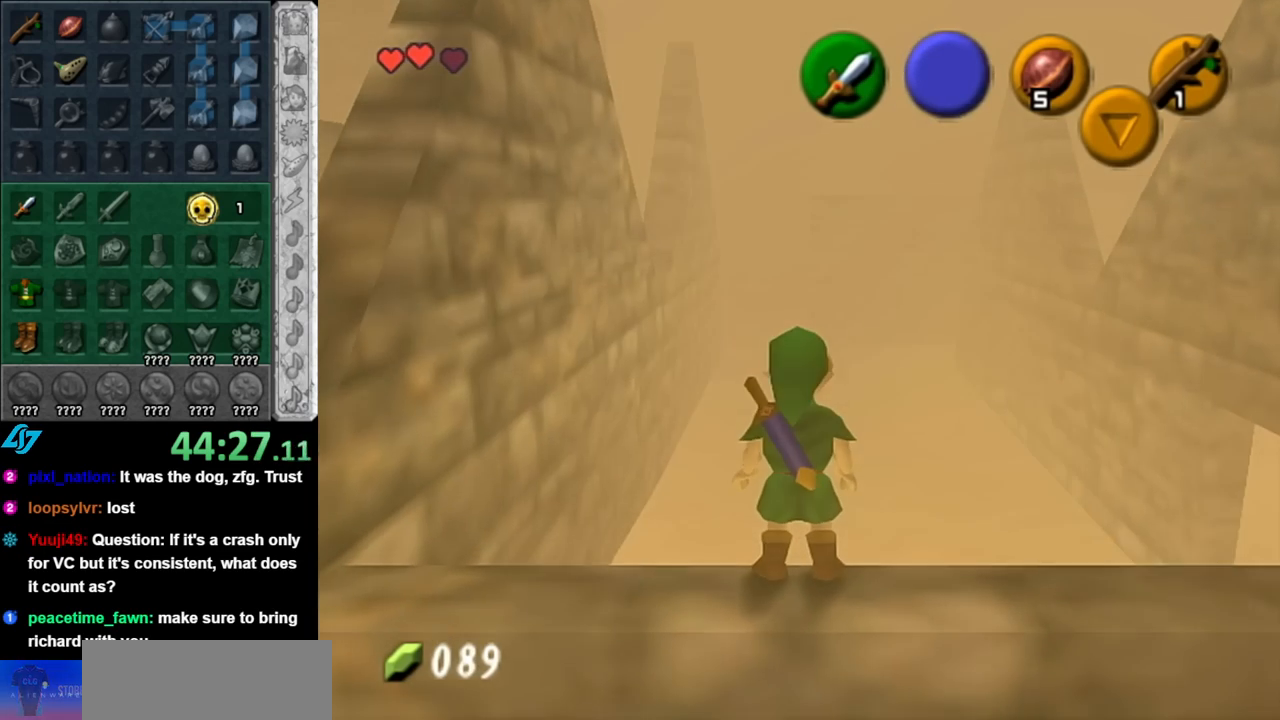
{"buttons": ["L1"], "left_stick": "center", "right_stick": "center", "events": [[67, "L1", "down"], [150, "left_stick", "left"], [217, "A", "down"], [367, "A", "up"], [400, "left_stick", "center"]]}
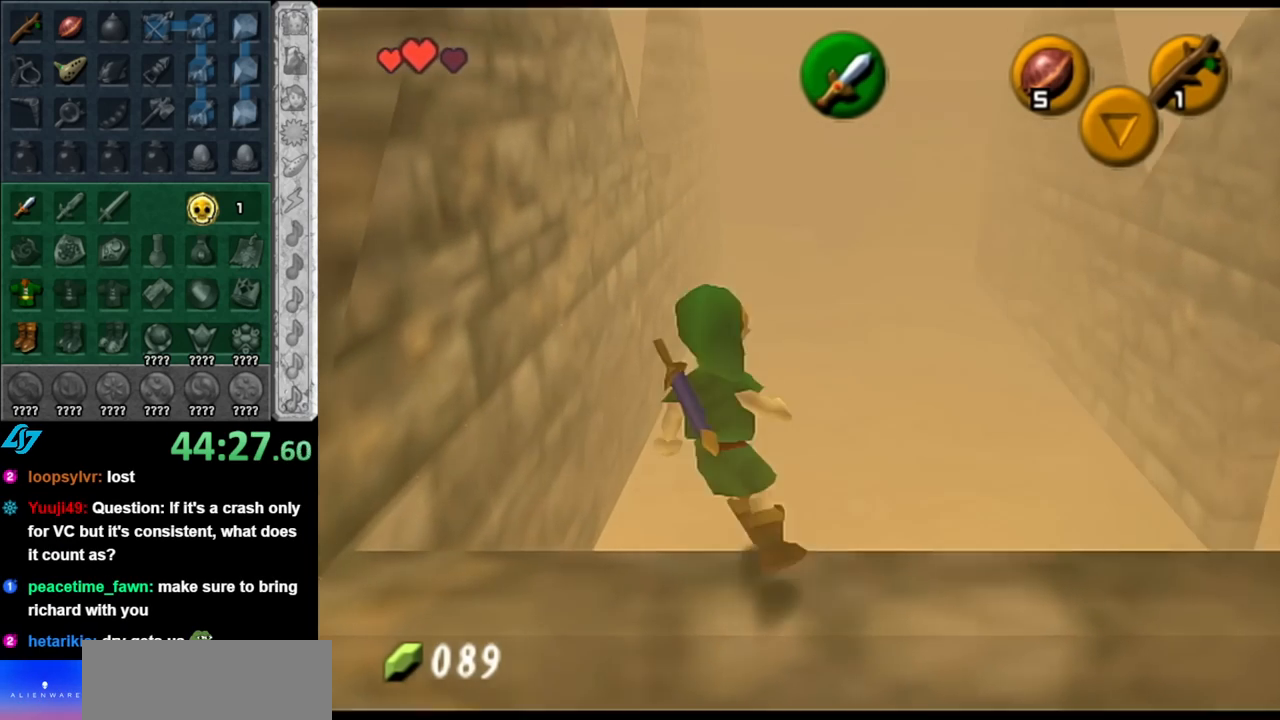
{"buttons": ["L1"], "left_stick": "down-left", "right_stick": "center", "events": [[183, "left_stick", "left"], [283, "left_stick", "down-left"]]}
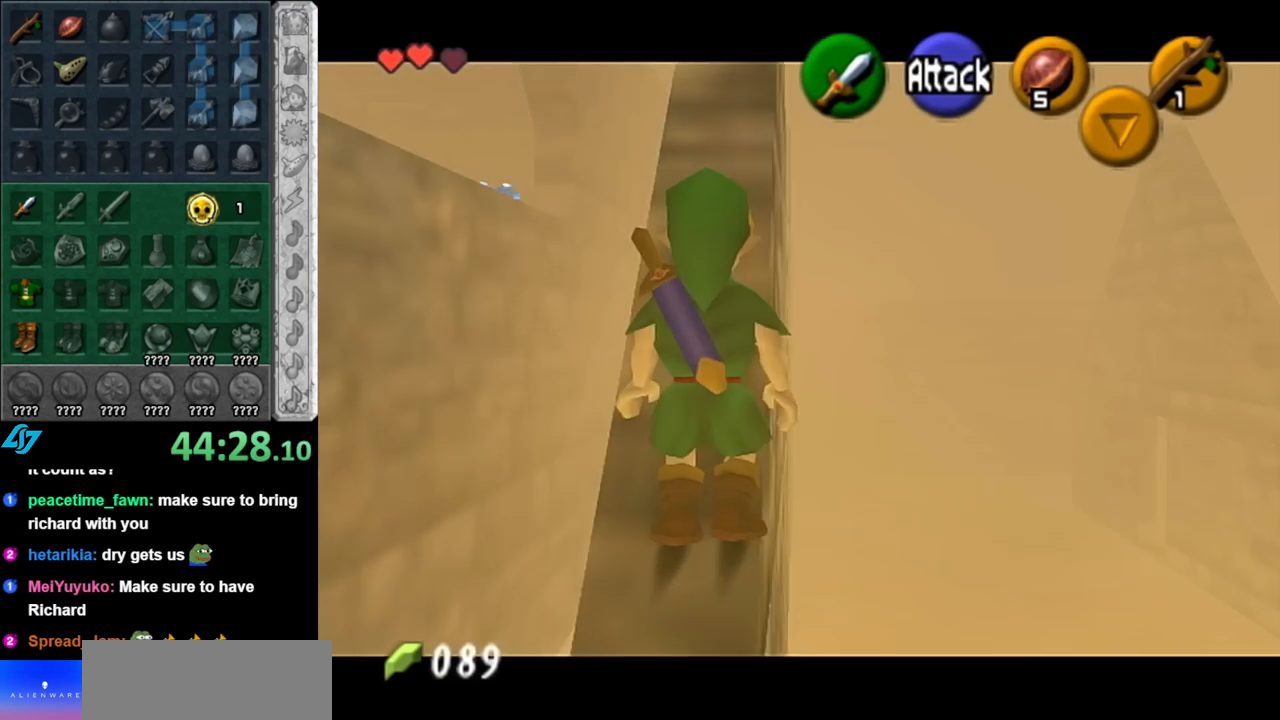
{"buttons": ["L1"], "left_stick": "up", "right_stick": "center", "events": [[67, "left_stick", "center"], [333, "left_stick", "up"]]}
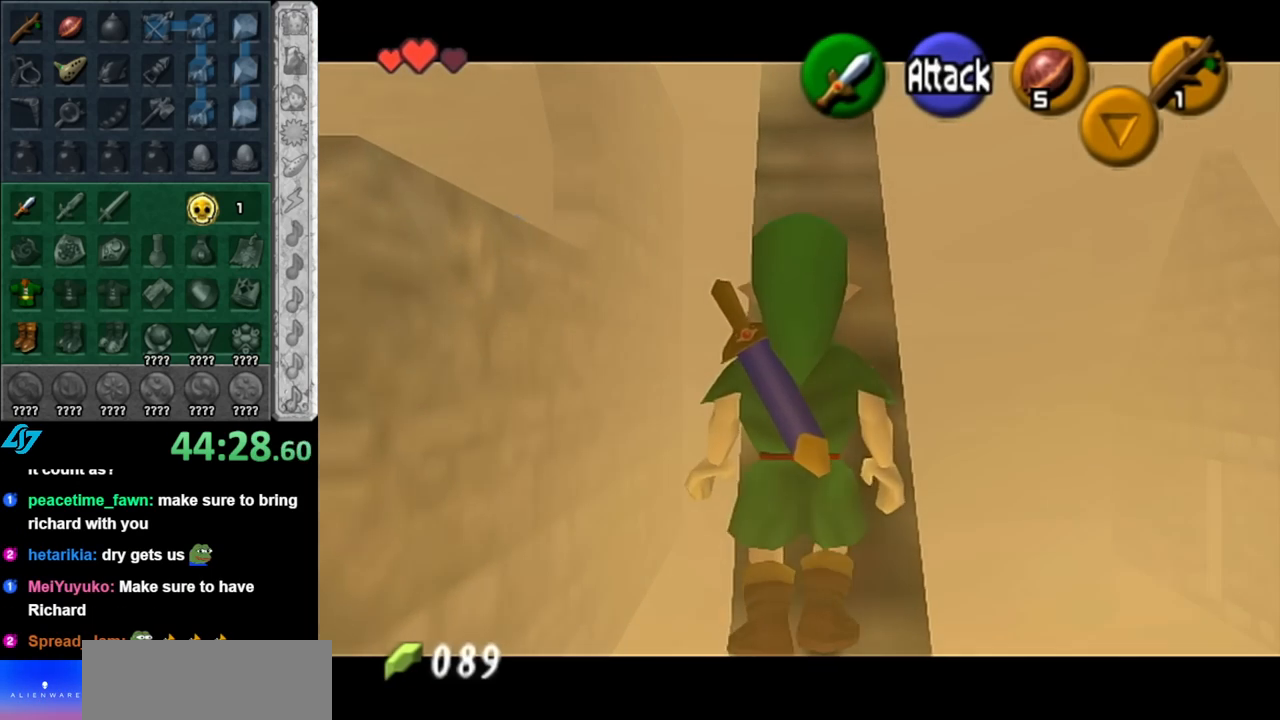
{"buttons": [], "left_stick": "up", "right_stick": "center", "events": [[117, "L1", "up"]]}
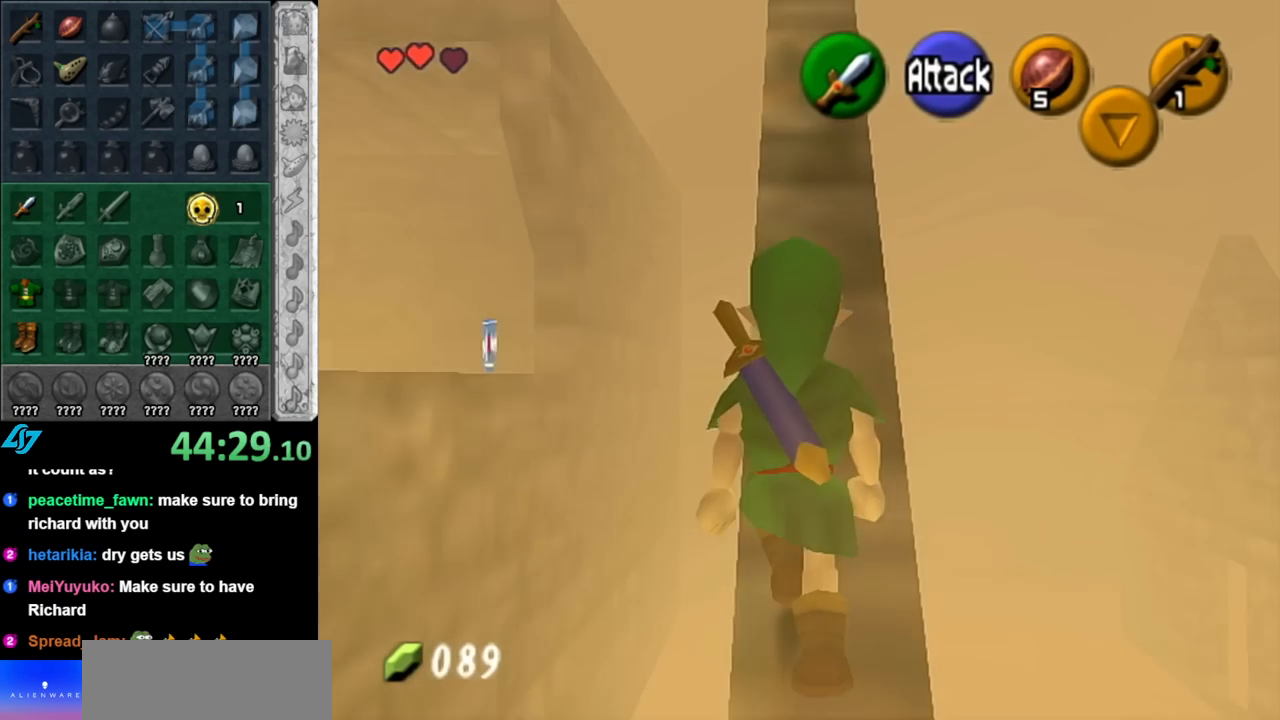
{"buttons": [], "left_stick": "up", "right_stick": "center", "events": [[150, "left_stick", "center"], [433, "left_stick", "up"]]}
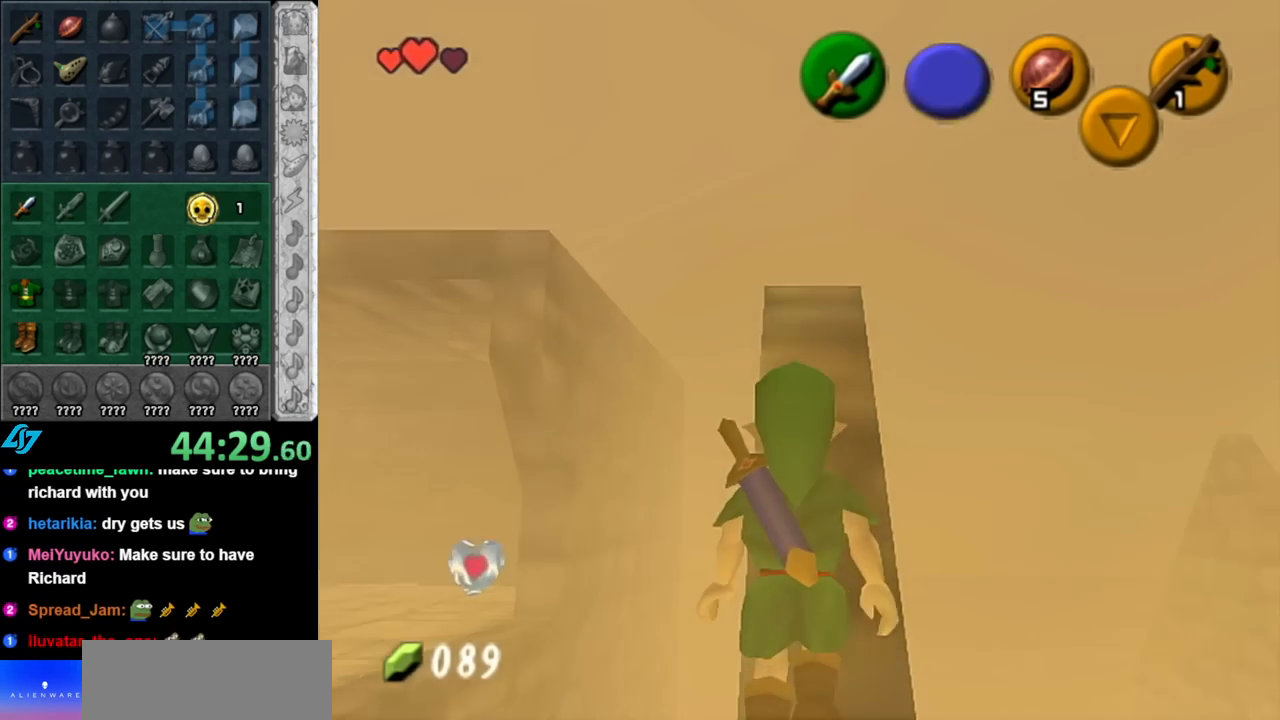
{"buttons": [], "left_stick": "up", "right_stick": "center", "events": []}
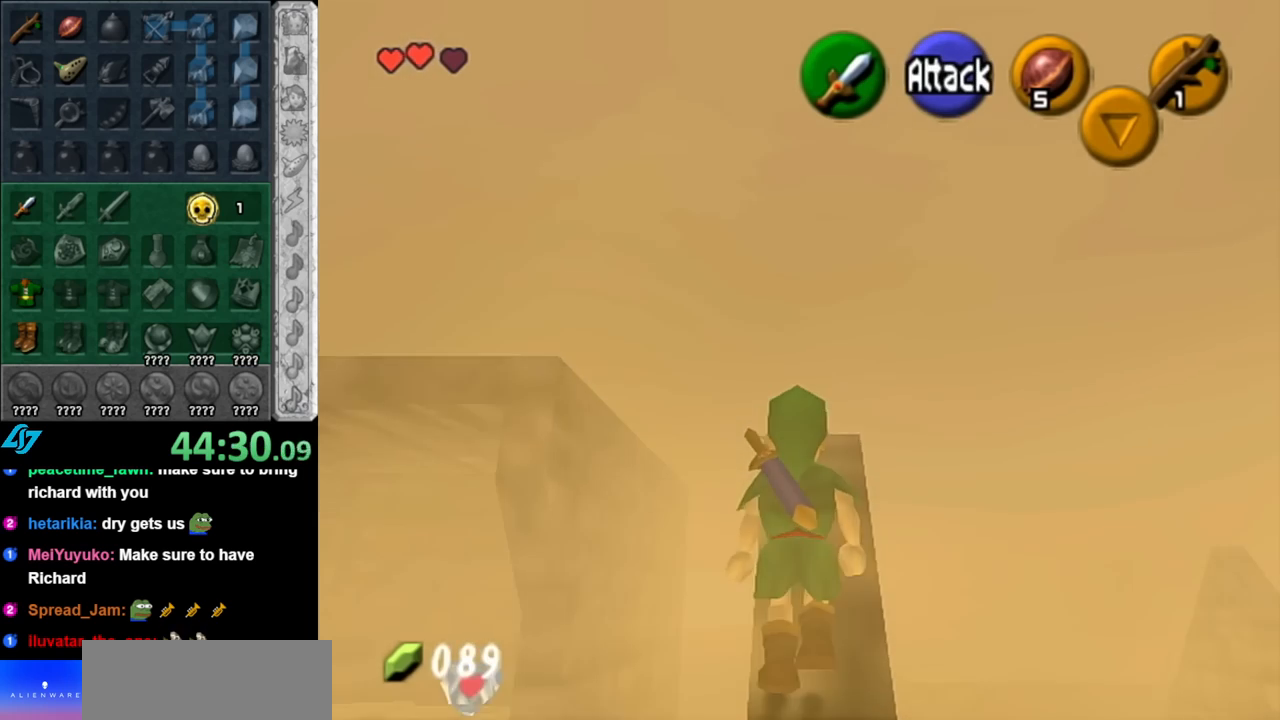
{"buttons": ["L1"], "left_stick": "up-left", "right_stick": "center", "events": [[67, "L1", "down"], [100, "left_stick", "center"], [317, "left_stick", "left"], [367, "A", "down"], [467, "A", "up"], [467, "left_stick", "up-left"]]}
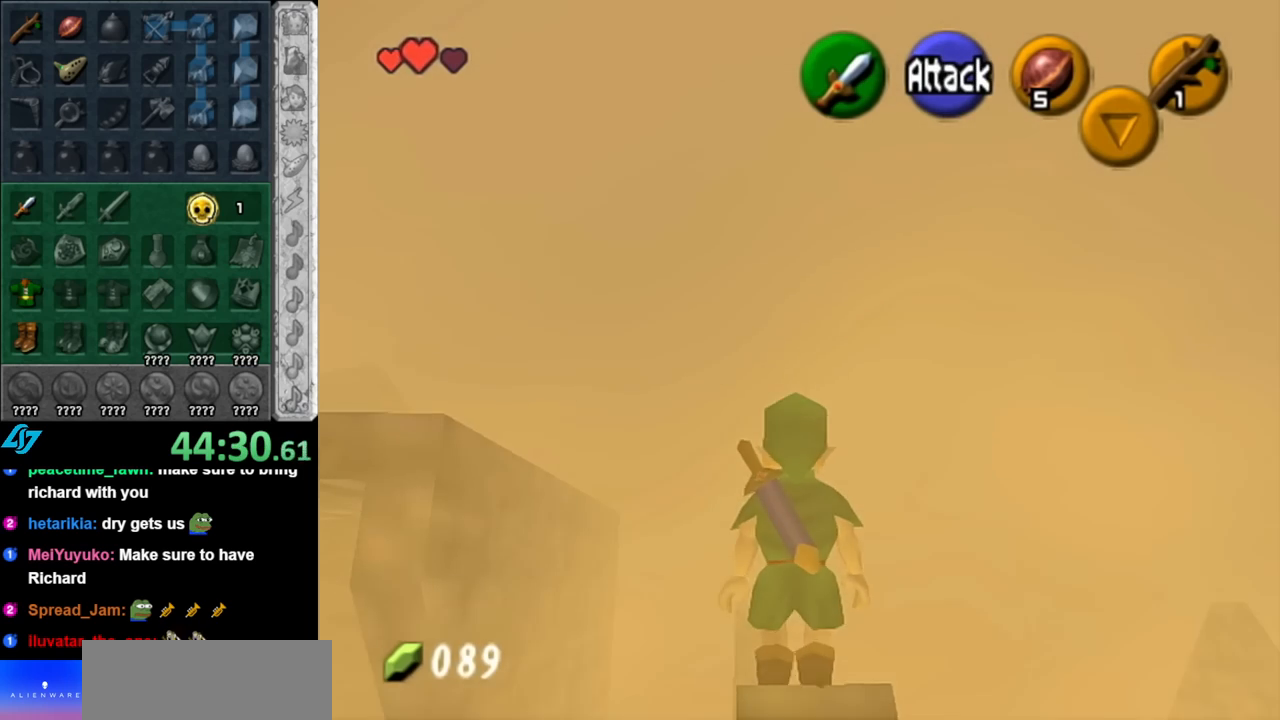
{"buttons": ["L1"], "left_stick": "up", "right_stick": "center", "events": [[33, "left_stick", "up"], [350, "B", "down"], [467, "B", "up"]]}
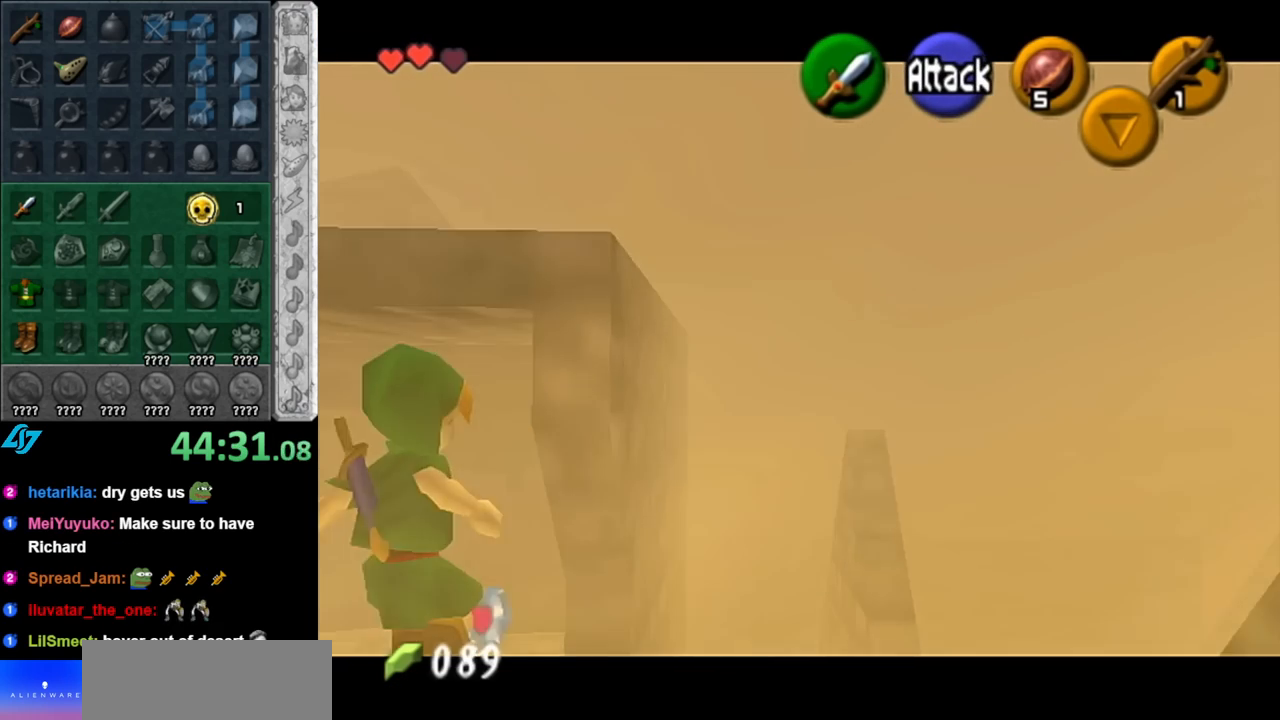
{"buttons": [], "left_stick": "up", "right_stick": "center", "events": [[100, "L1", "up"]]}
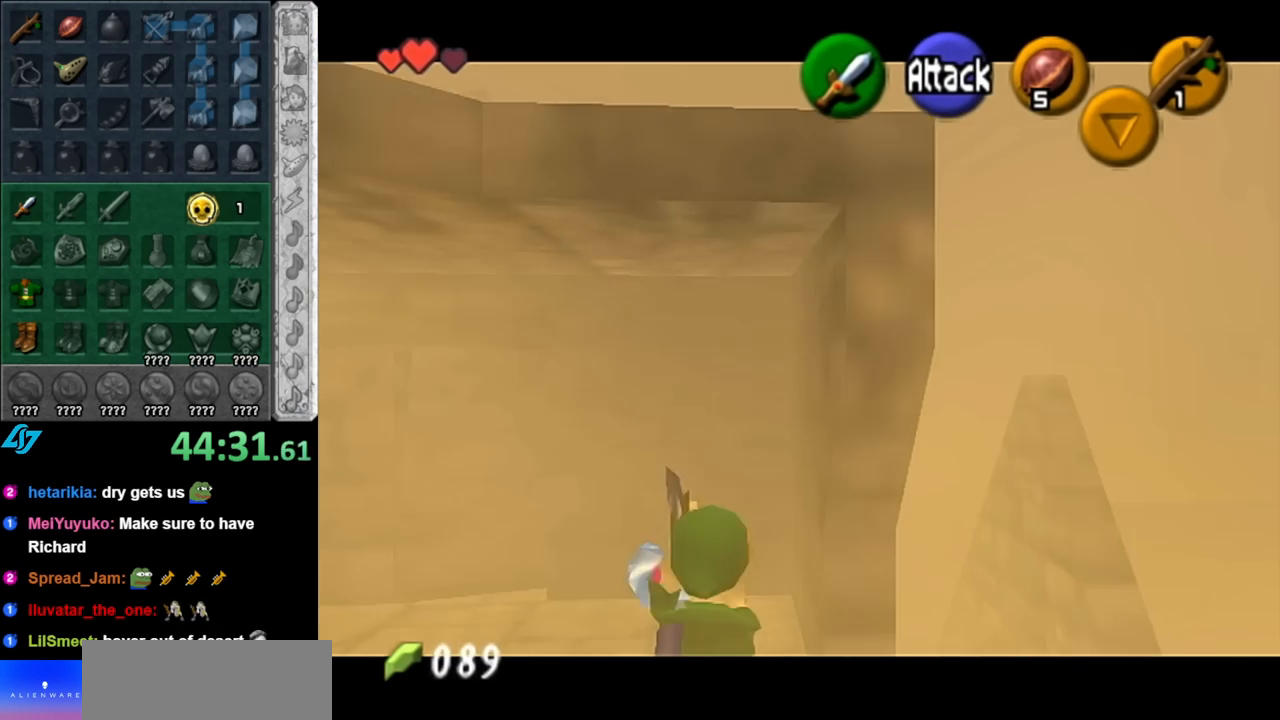
{"buttons": [], "left_stick": "up", "right_stick": "center", "events": []}
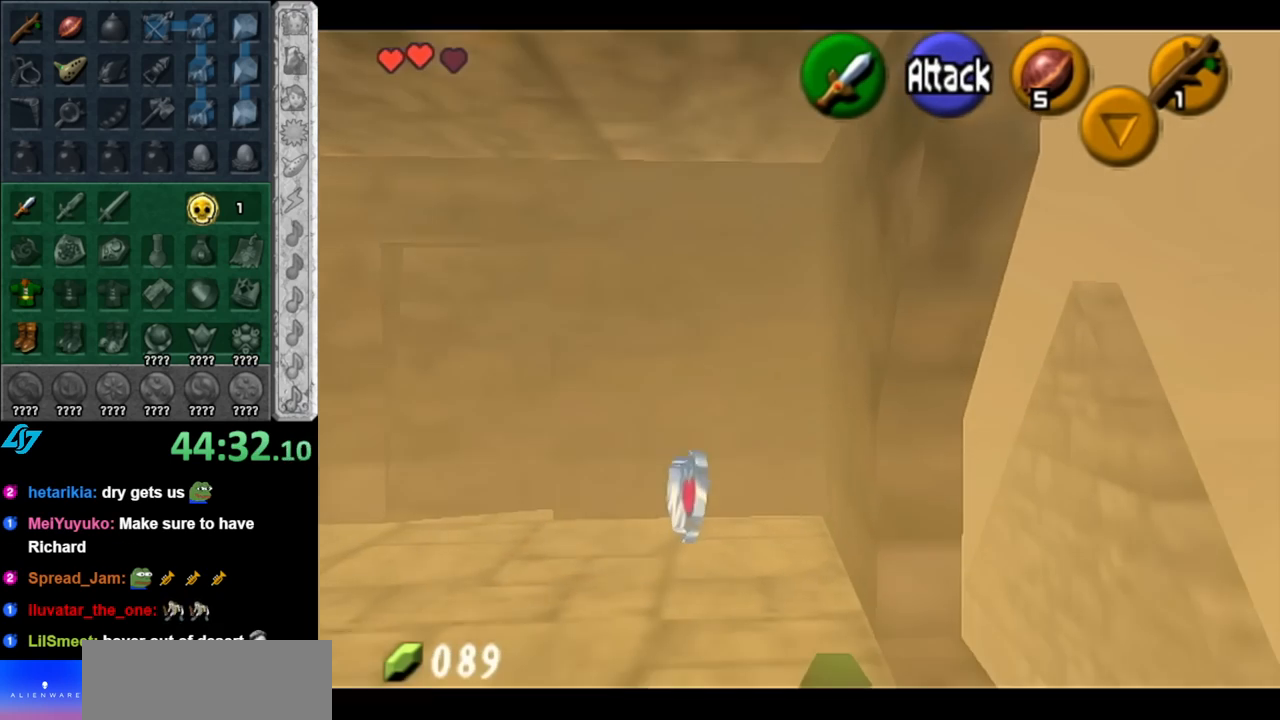
{"buttons": [], "left_stick": "up", "right_stick": "center", "events": [[250, "A", "down"], [433, "A", "up"]]}
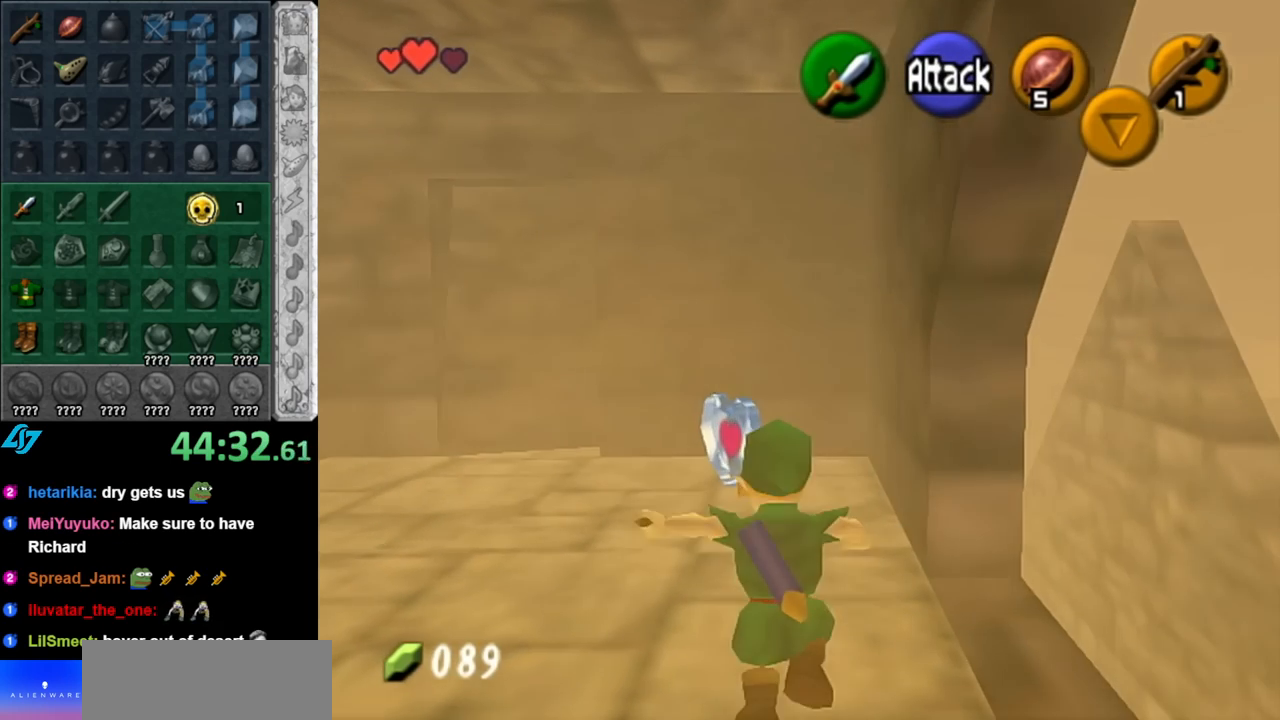
{"buttons": [], "left_stick": "up", "right_stick": "center", "events": []}